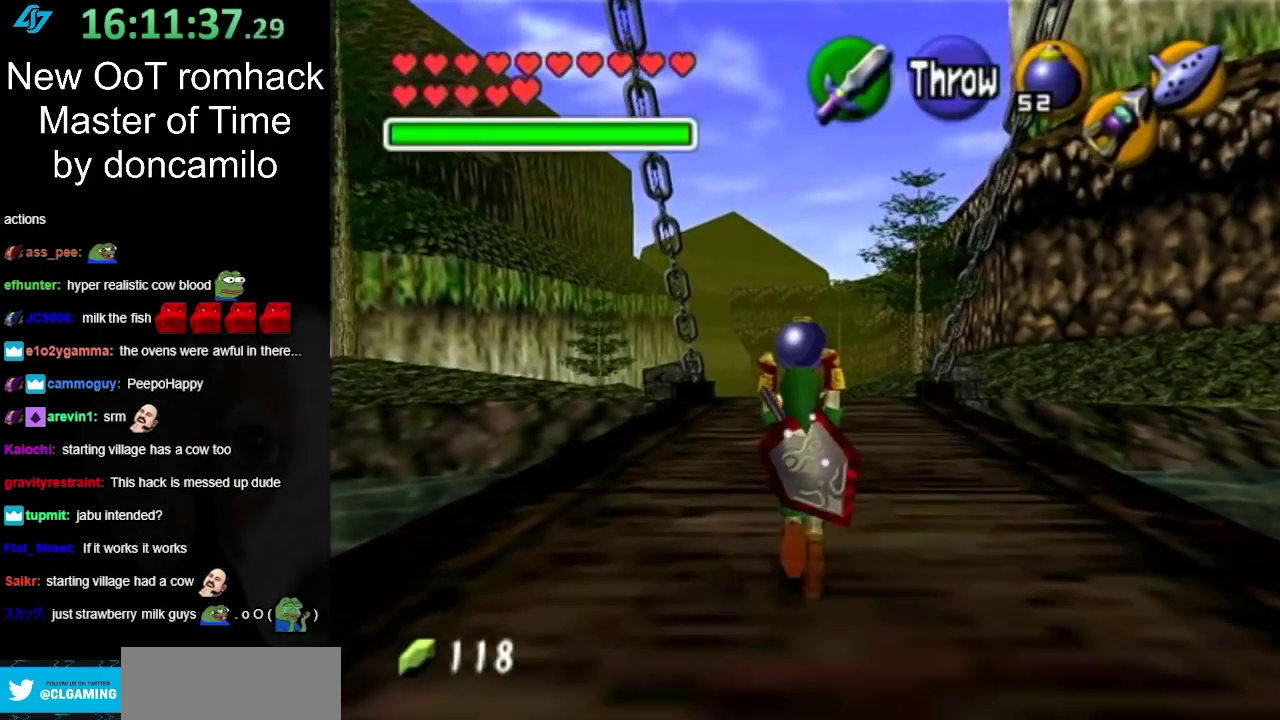
Gameplay with a controller (Nintendo layout); each line is a JSON object with the inputs held at the frame after it (dt_ms = milliseconds from this image to that frame). "events" lists button and stick changes between this image and that frame as [ms after this image, input, new state], when the widget could be followed in between. Not read: L2 L3 R3.
{"dt_ms": 500, "buttons": ["L1"], "left_stick": "down", "right_stick": "center", "events": [[100, "left_stick", "center"], [183, "left_stick", "down"], [317, "L1", "down"]]}
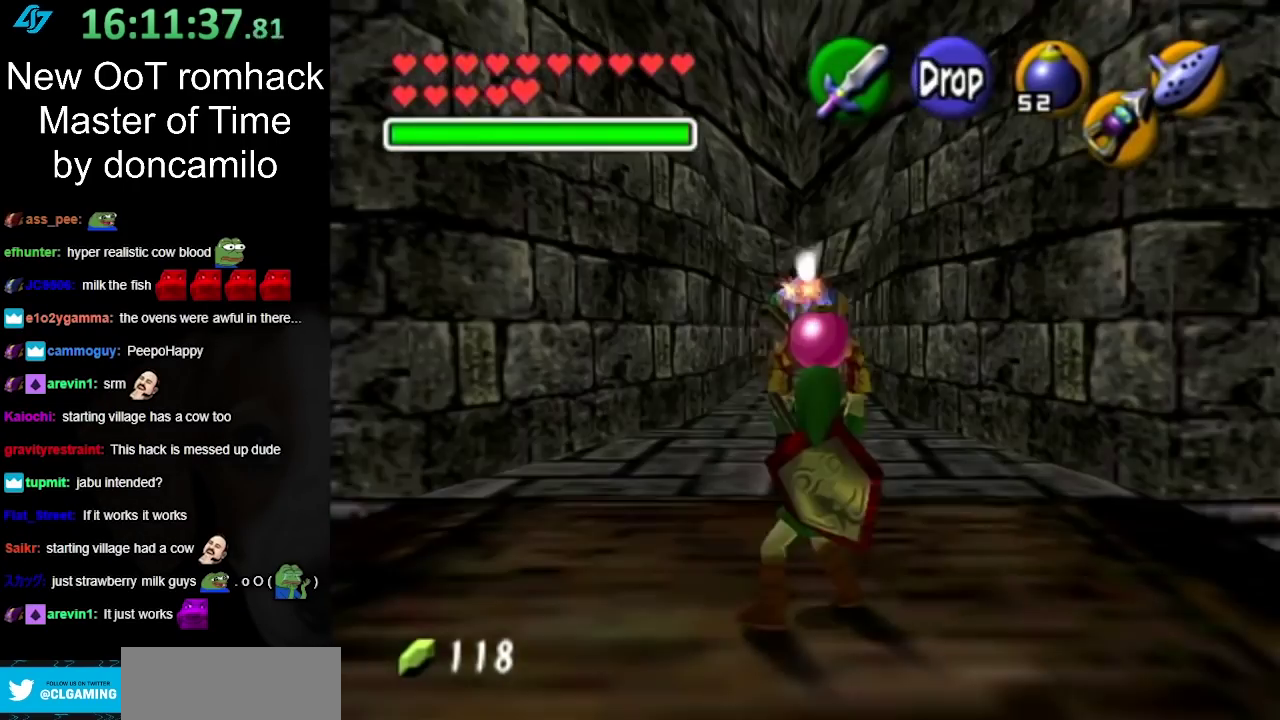
{"dt_ms": 500, "buttons": ["L1"], "left_stick": "down", "right_stick": "center", "events": []}
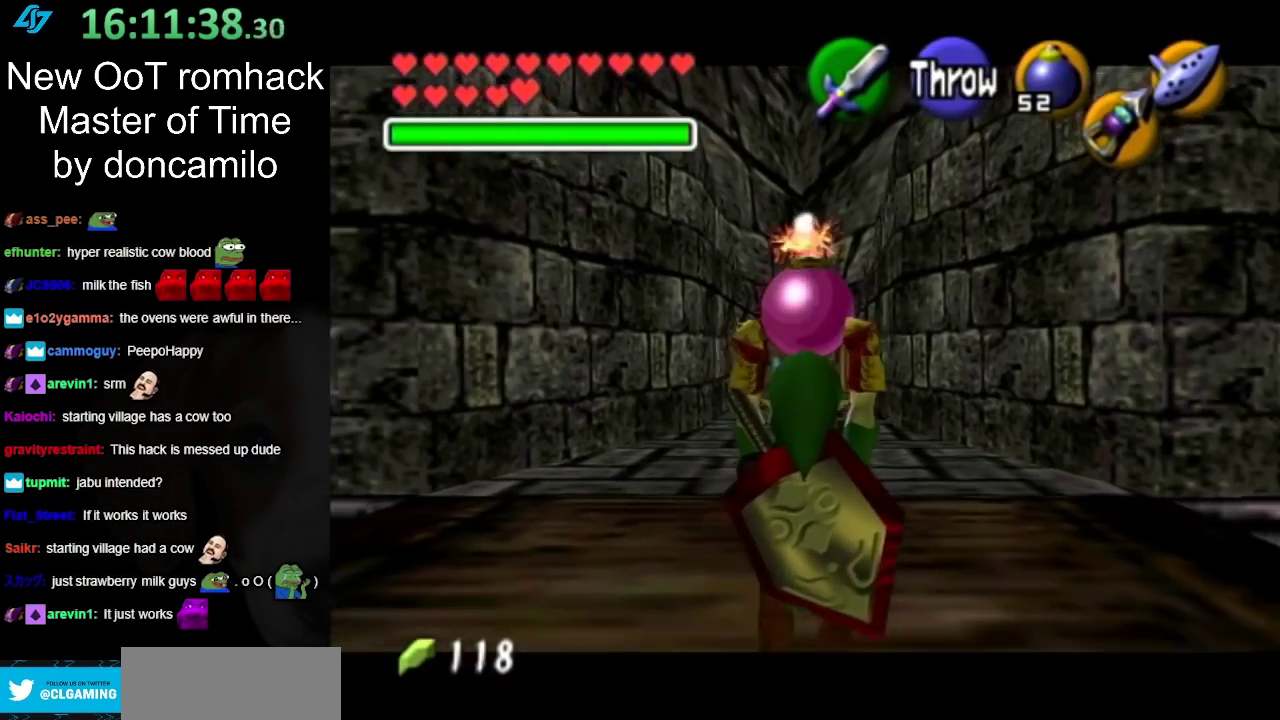
{"dt_ms": 500, "buttons": ["L1"], "left_stick": "down", "right_stick": "center", "events": []}
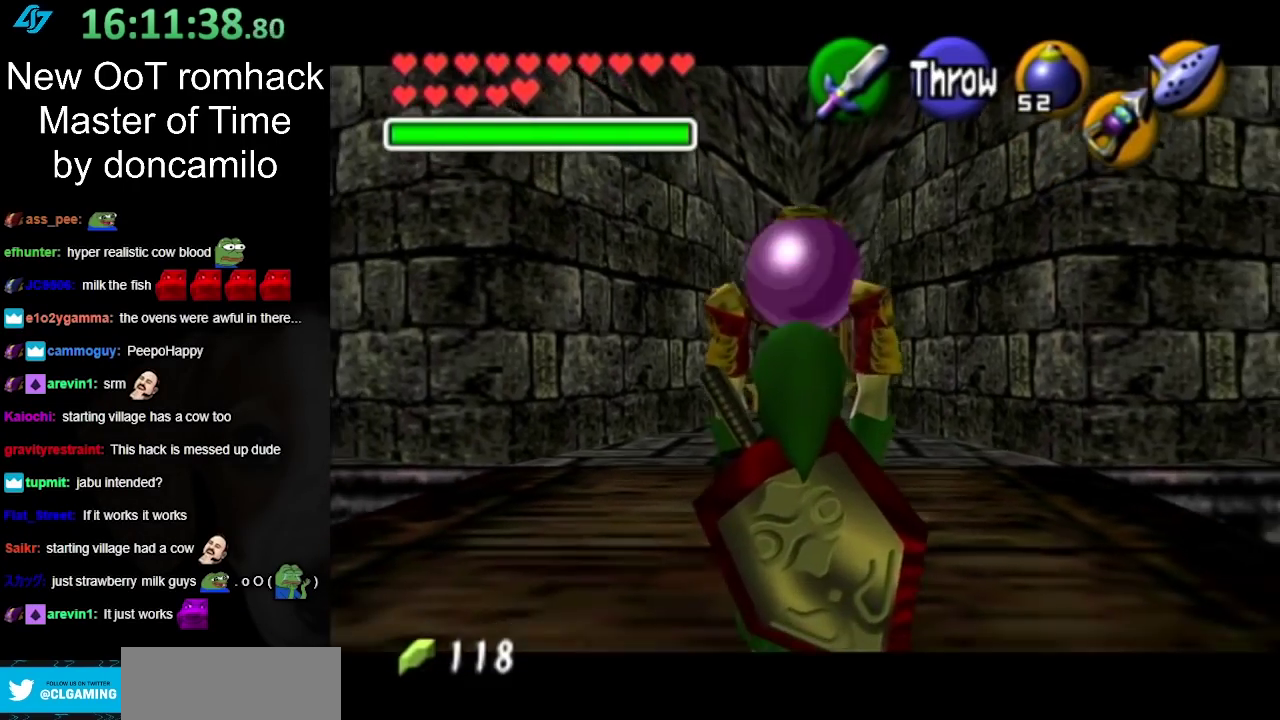
{"dt_ms": 500, "buttons": ["L1"], "left_stick": "down", "right_stick": "center", "events": []}
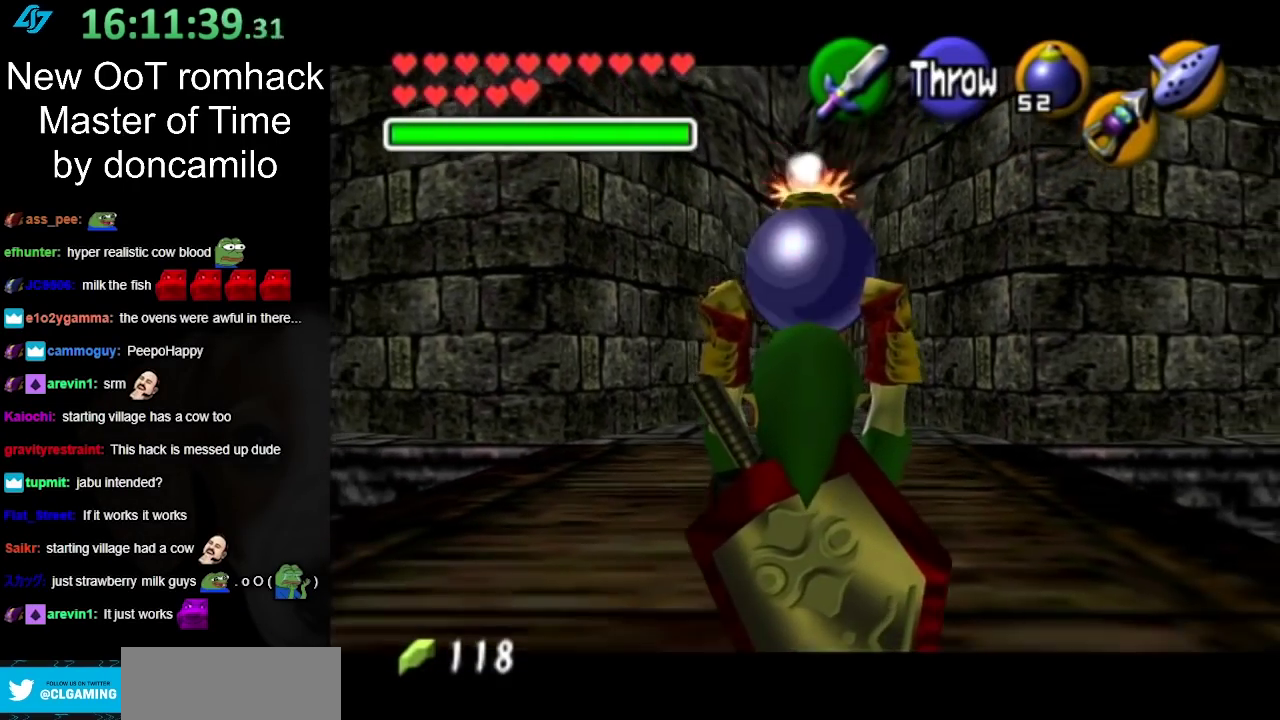
{"dt_ms": 500, "buttons": ["L1", "R1"], "left_stick": "down", "right_stick": "center", "events": [[433, "R1", "down"]]}
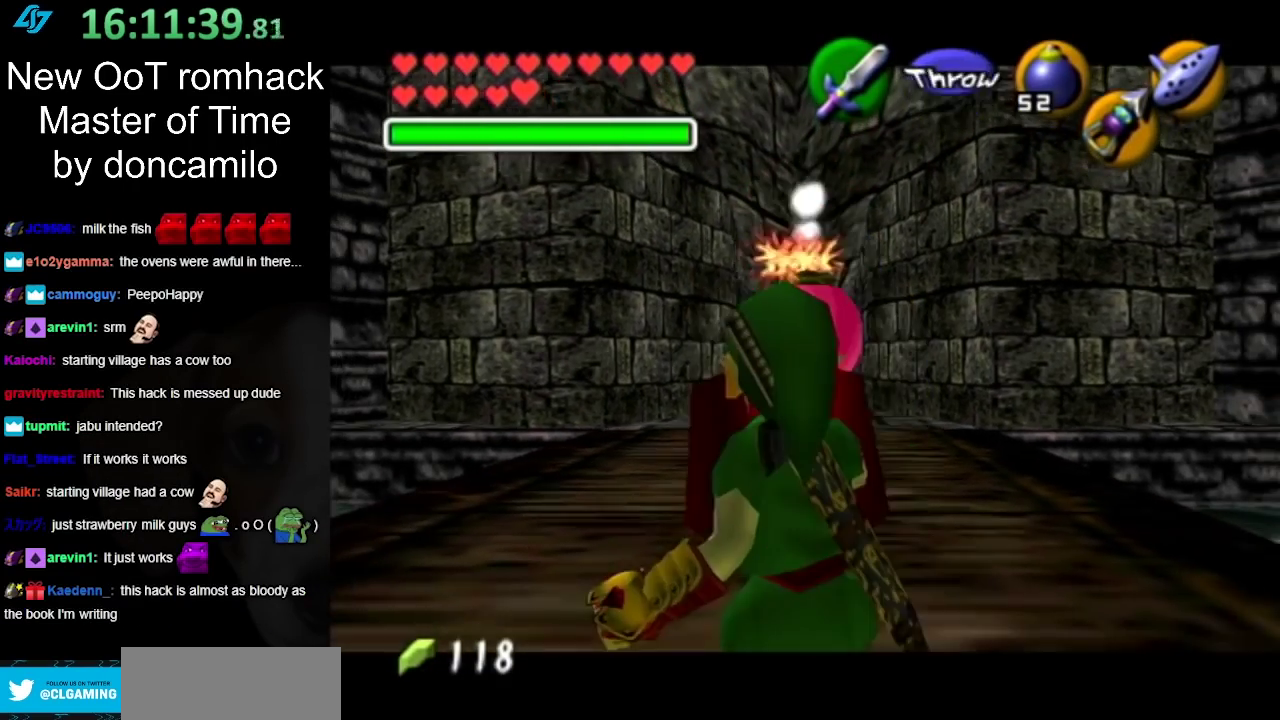
{"dt_ms": 500, "buttons": ["A", "L1", "R1"], "left_stick": "center", "right_stick": "center", "events": [[67, "left_stick", "center"], [467, "A", "down"]]}
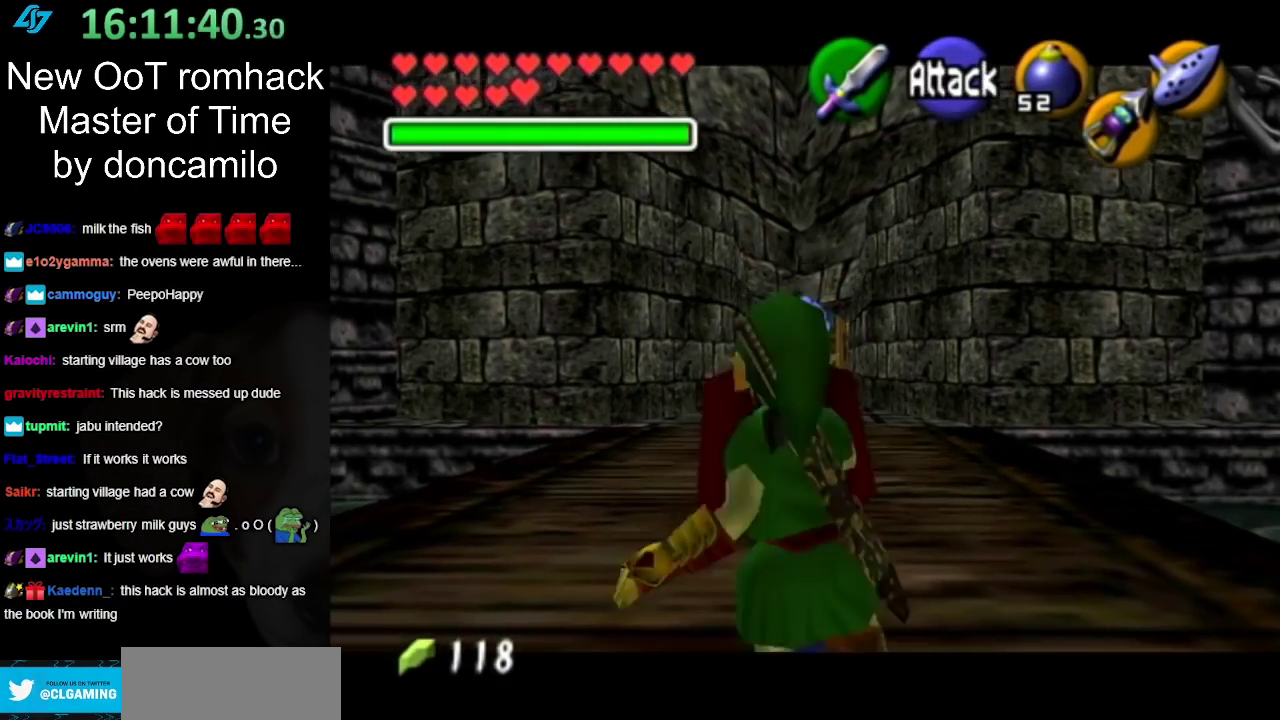
{"dt_ms": 500, "buttons": [], "left_stick": "center", "right_stick": "center", "events": [[67, "A", "up"], [100, "R1", "up"], [133, "L1", "up"]]}
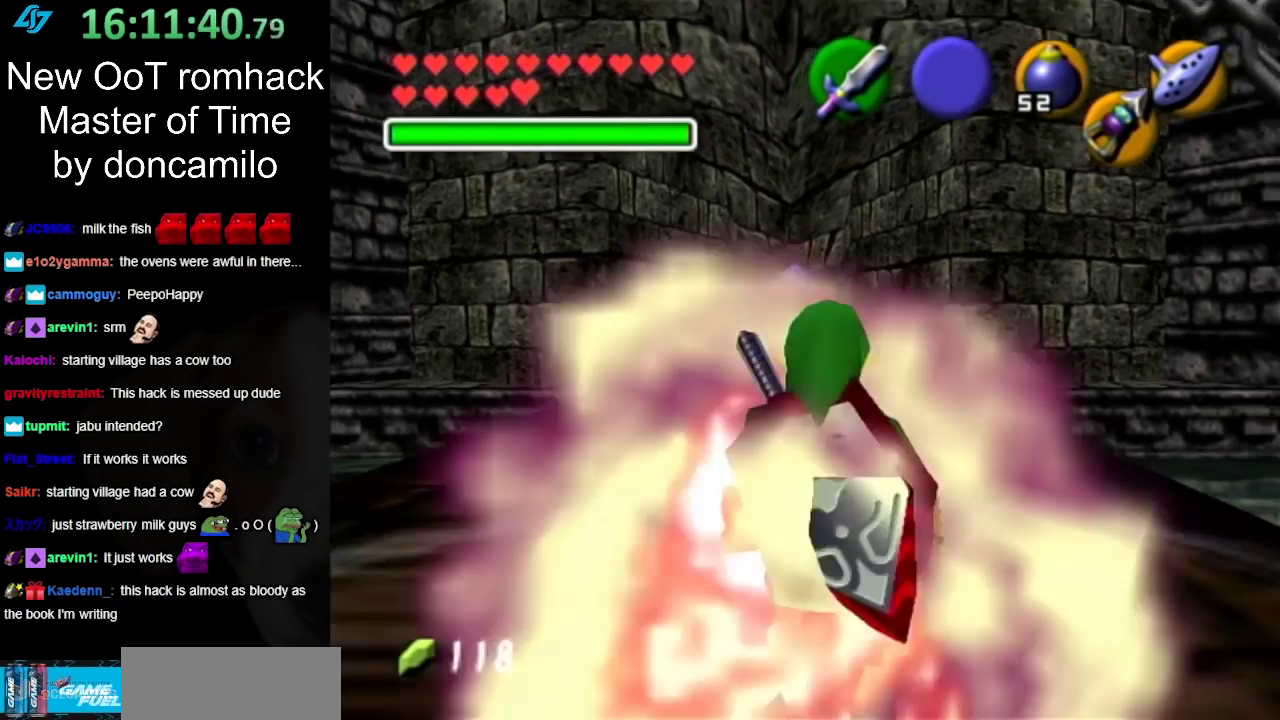
{"dt_ms": 500, "buttons": ["L1"], "left_stick": "center", "right_stick": "center", "events": [[33, "L1", "down"], [33, "R1", "down"], [200, "R1", "up"]]}
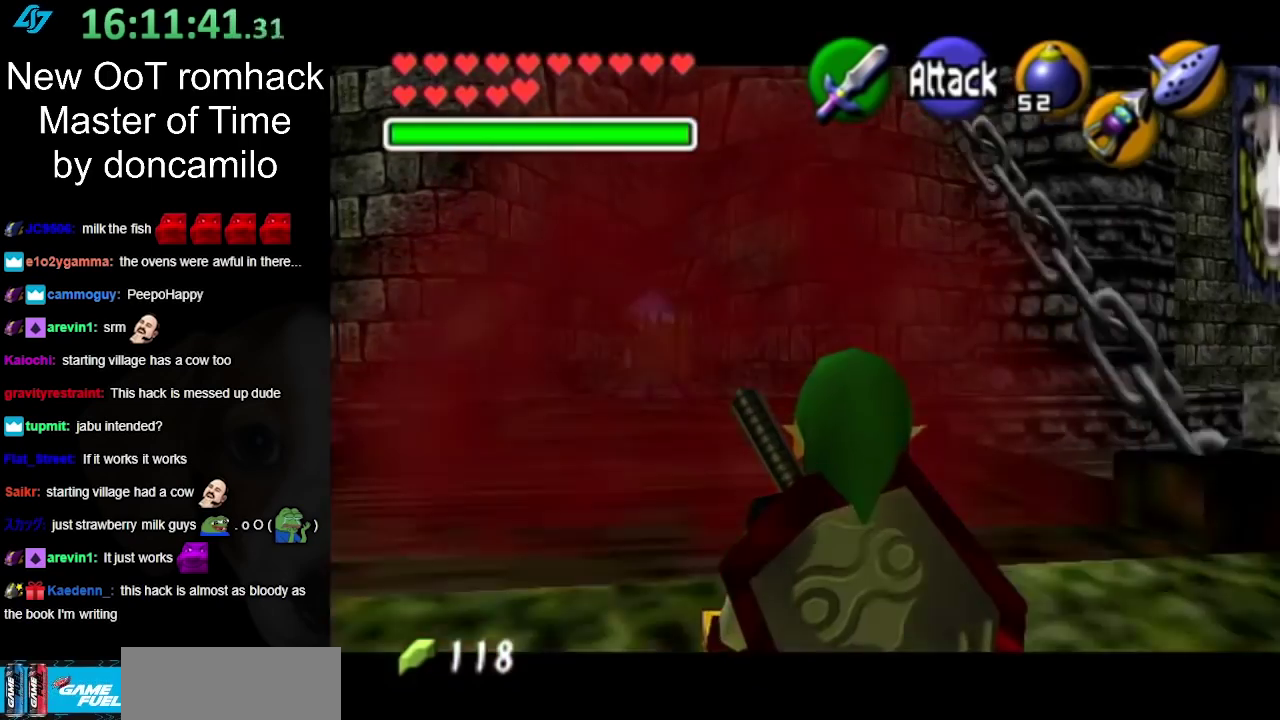
{"dt_ms": 1000, "buttons": ["L1"], "left_stick": "center", "right_stick": "center", "events": []}
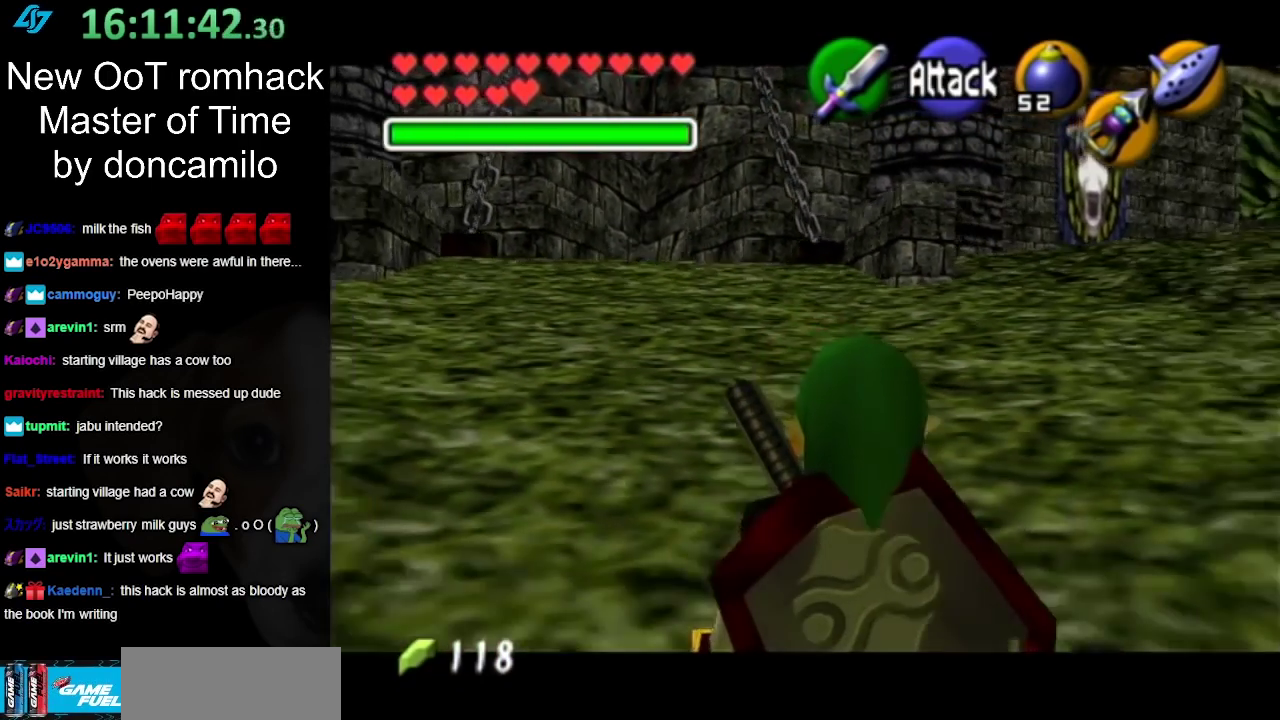
{"dt_ms": 500, "buttons": ["L1"], "left_stick": "center", "right_stick": "center", "events": []}
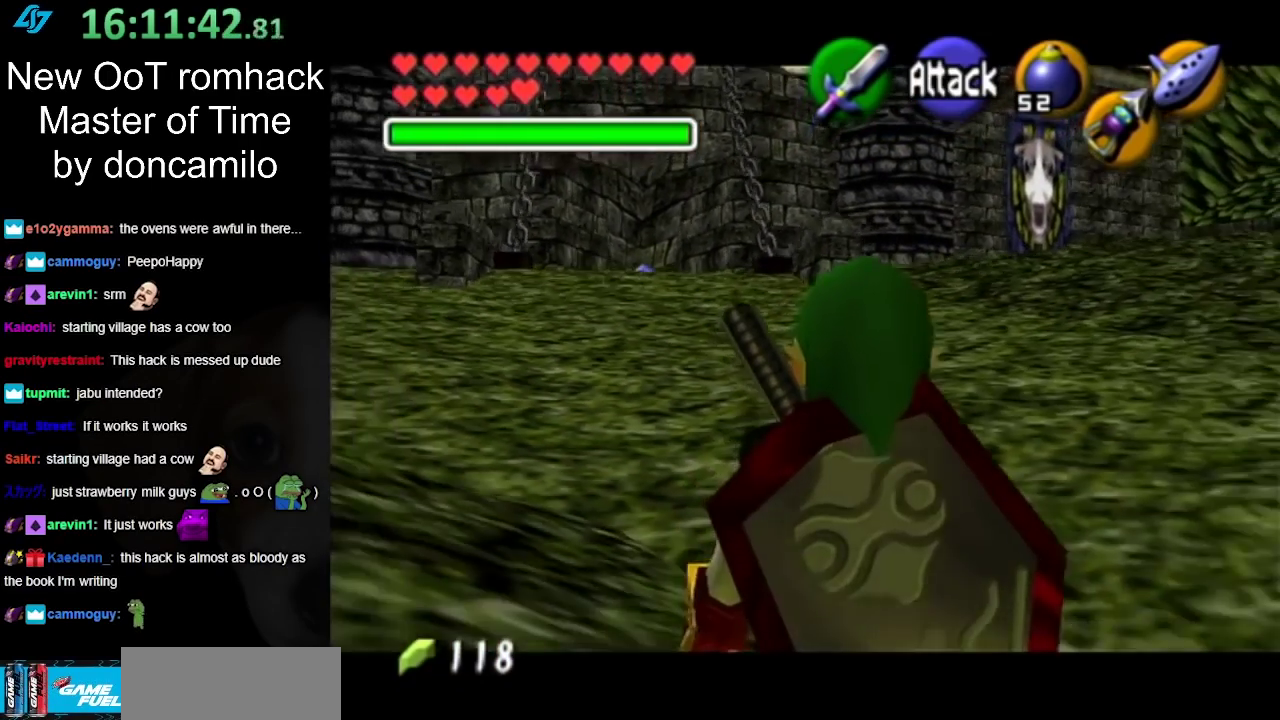
{"dt_ms": 500, "buttons": ["L1"], "left_stick": "center", "right_stick": "center", "events": []}
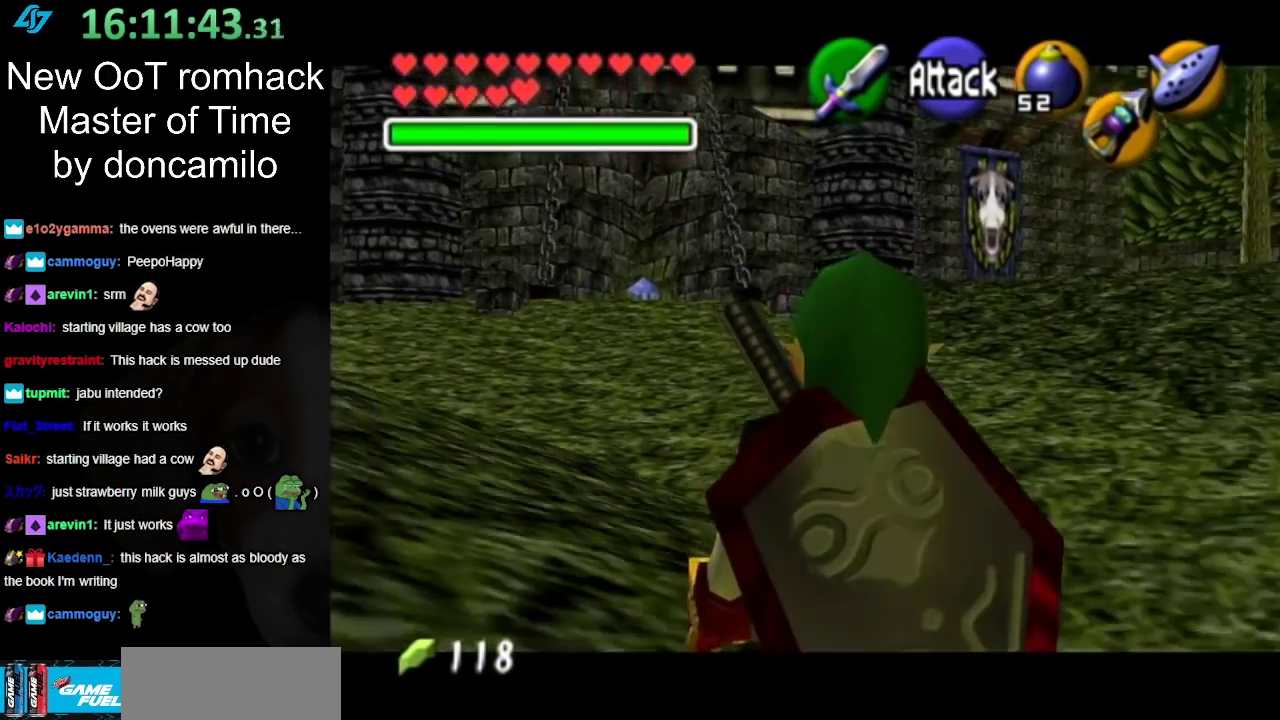
{"dt_ms": 500, "buttons": ["L1"], "left_stick": "center", "right_stick": "center", "events": []}
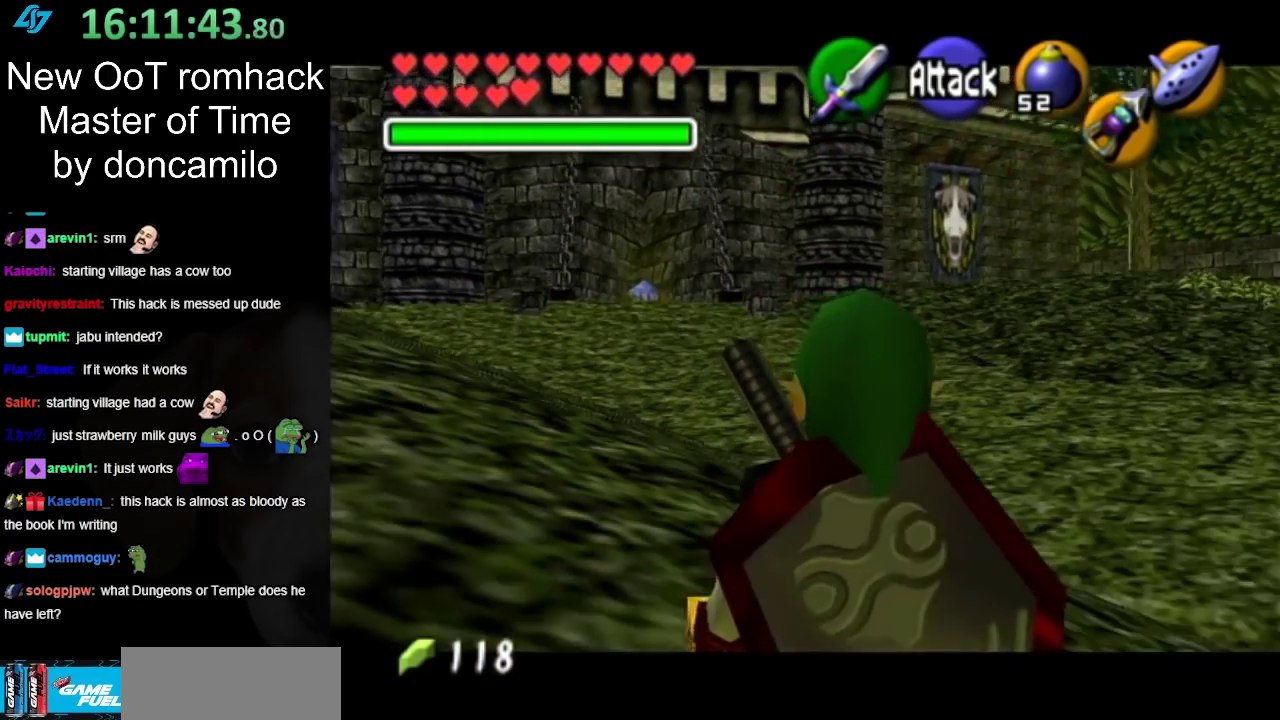
{"dt_ms": 500, "buttons": ["L1"], "left_stick": "center", "right_stick": "center", "events": []}
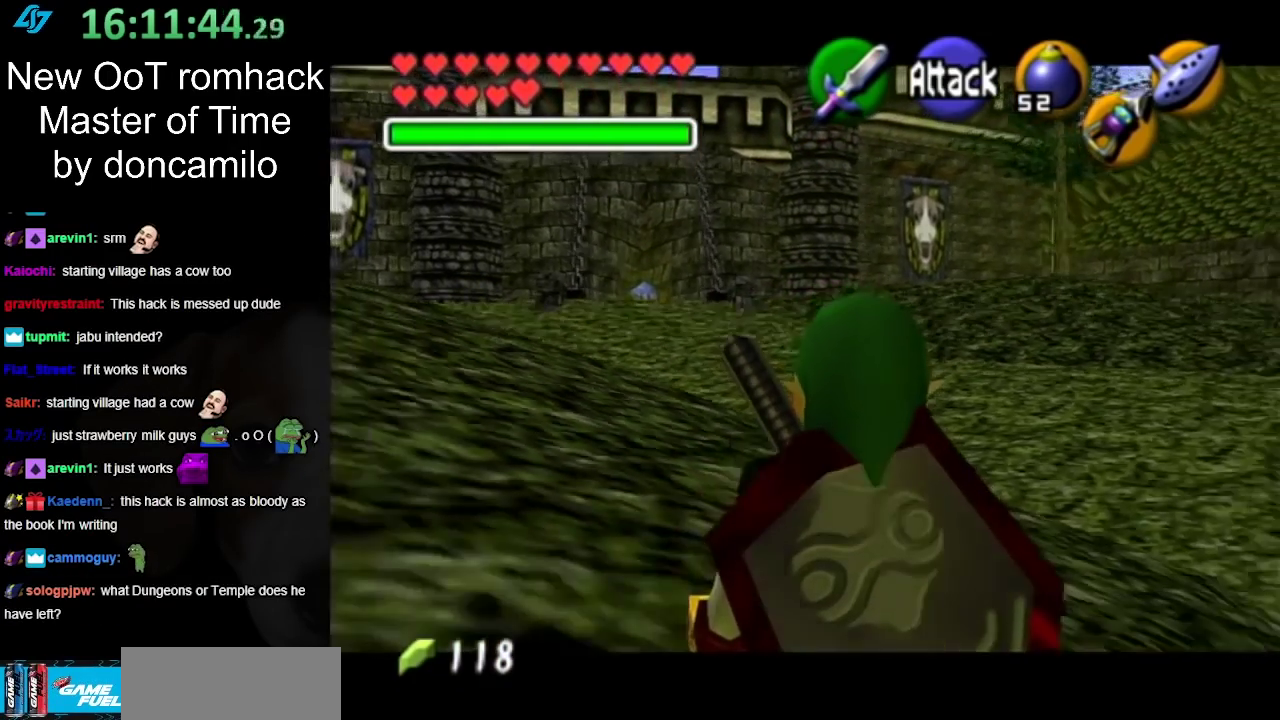
{"dt_ms": 500, "buttons": ["L1"], "left_stick": "center", "right_stick": "center", "events": []}
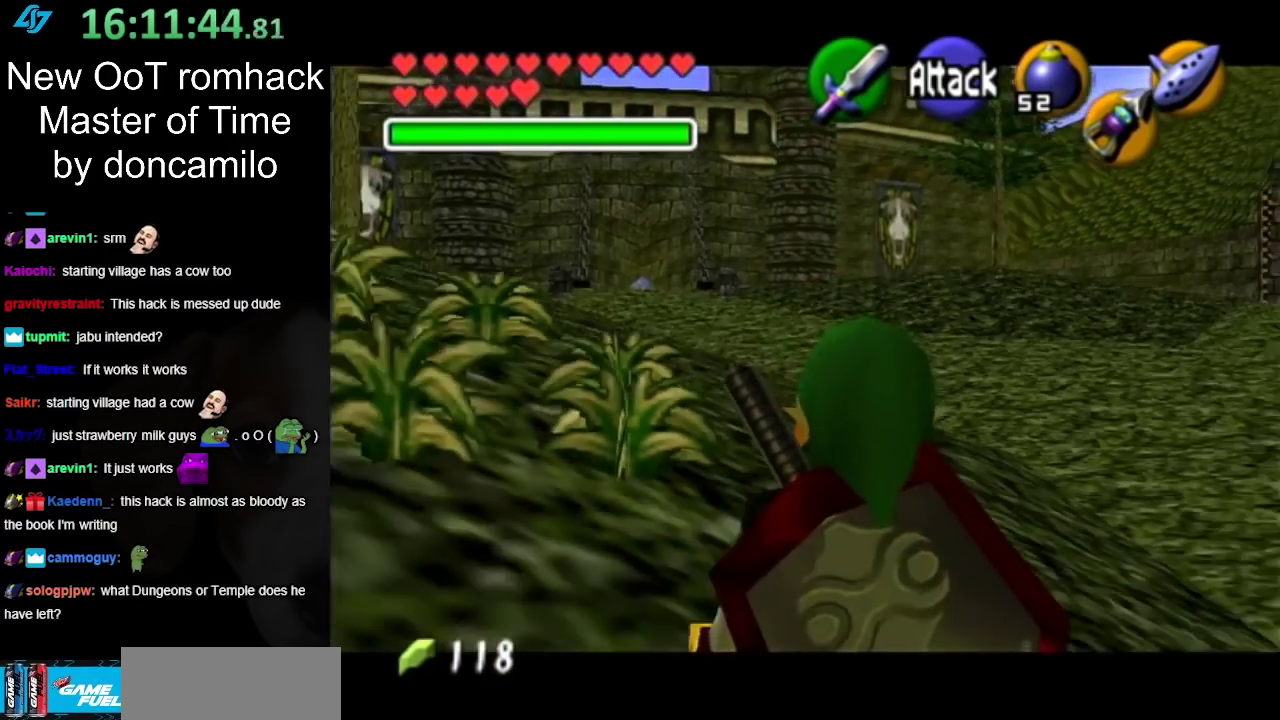
{"dt_ms": 500, "buttons": ["L1"], "left_stick": "center", "right_stick": "center", "events": [[283, "L1", "up"], [350, "L1", "down"]]}
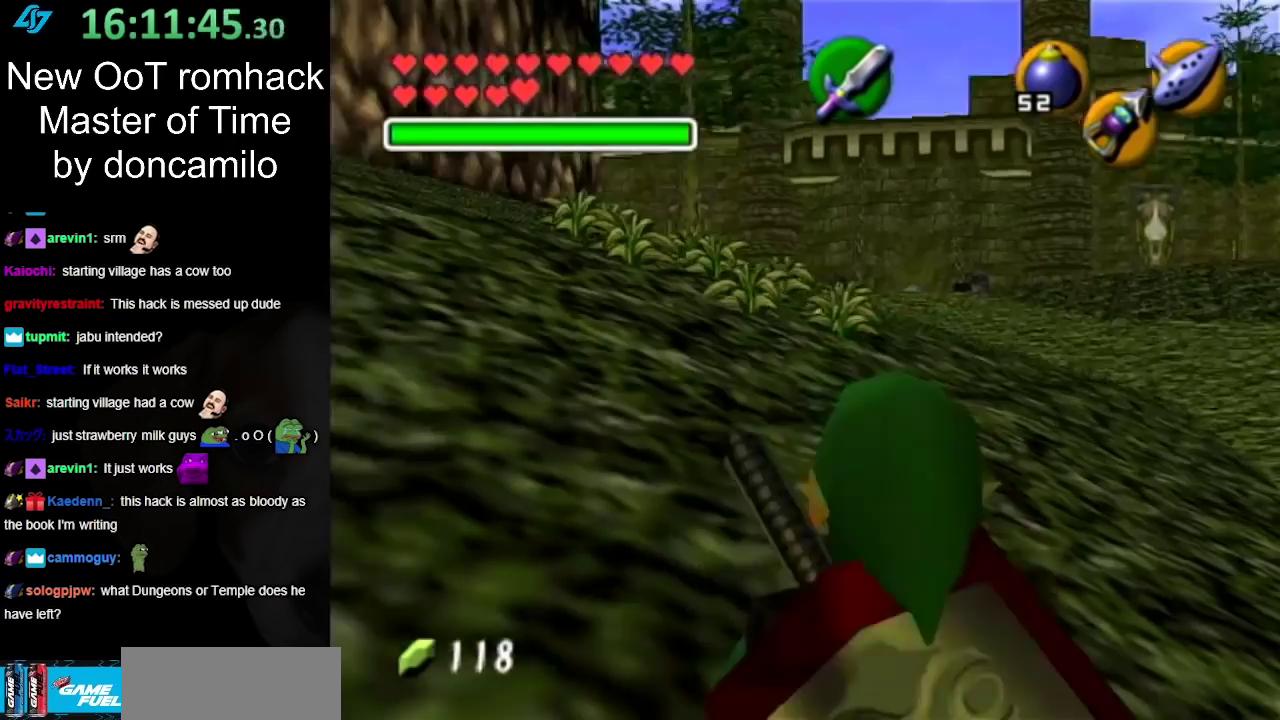
{"dt_ms": 500, "buttons": ["L1"], "left_stick": "center", "right_stick": "center", "events": []}
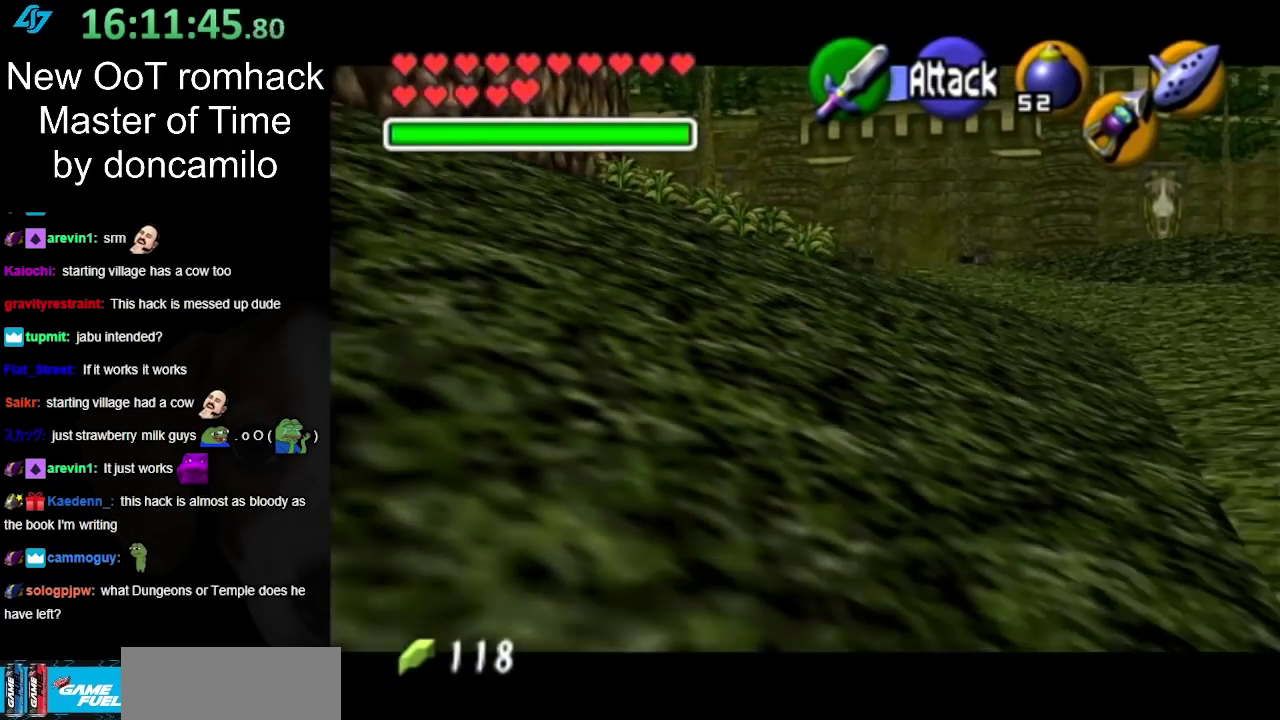
{"dt_ms": 500, "buttons": ["L1"], "left_stick": "center", "right_stick": "center", "events": []}
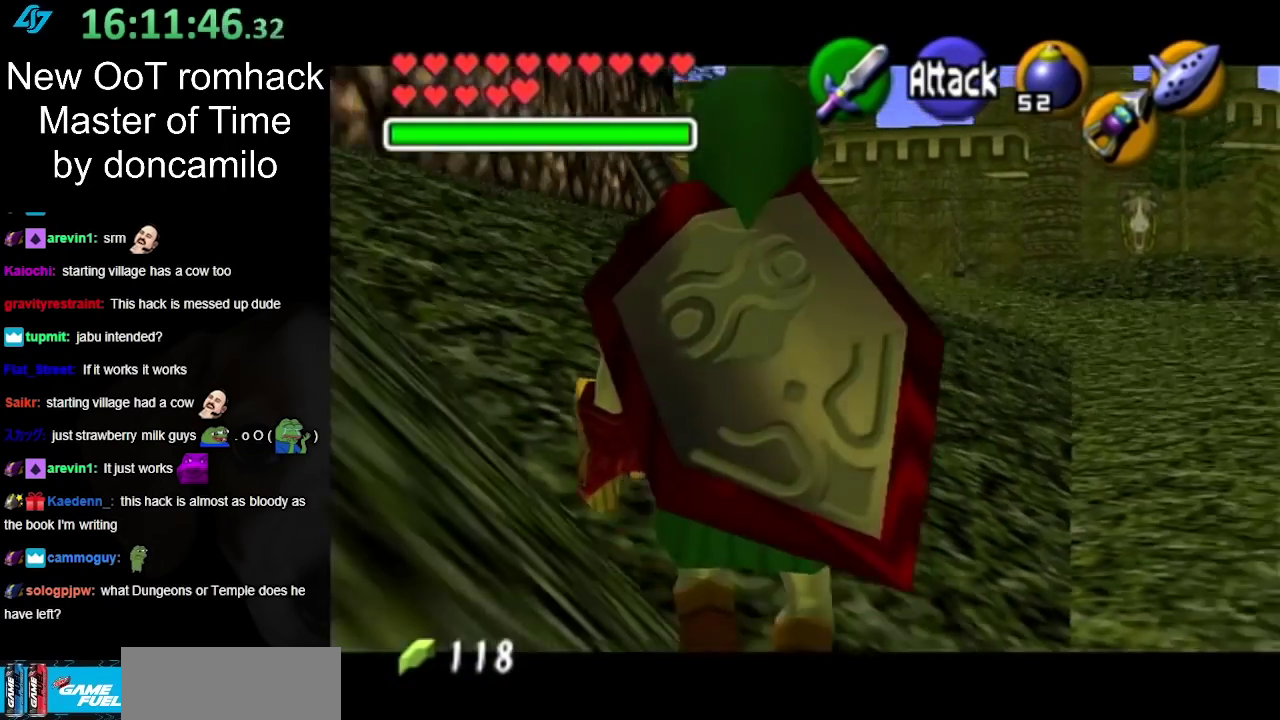
{"dt_ms": 500, "buttons": ["L1"], "left_stick": "center", "right_stick": "center", "events": []}
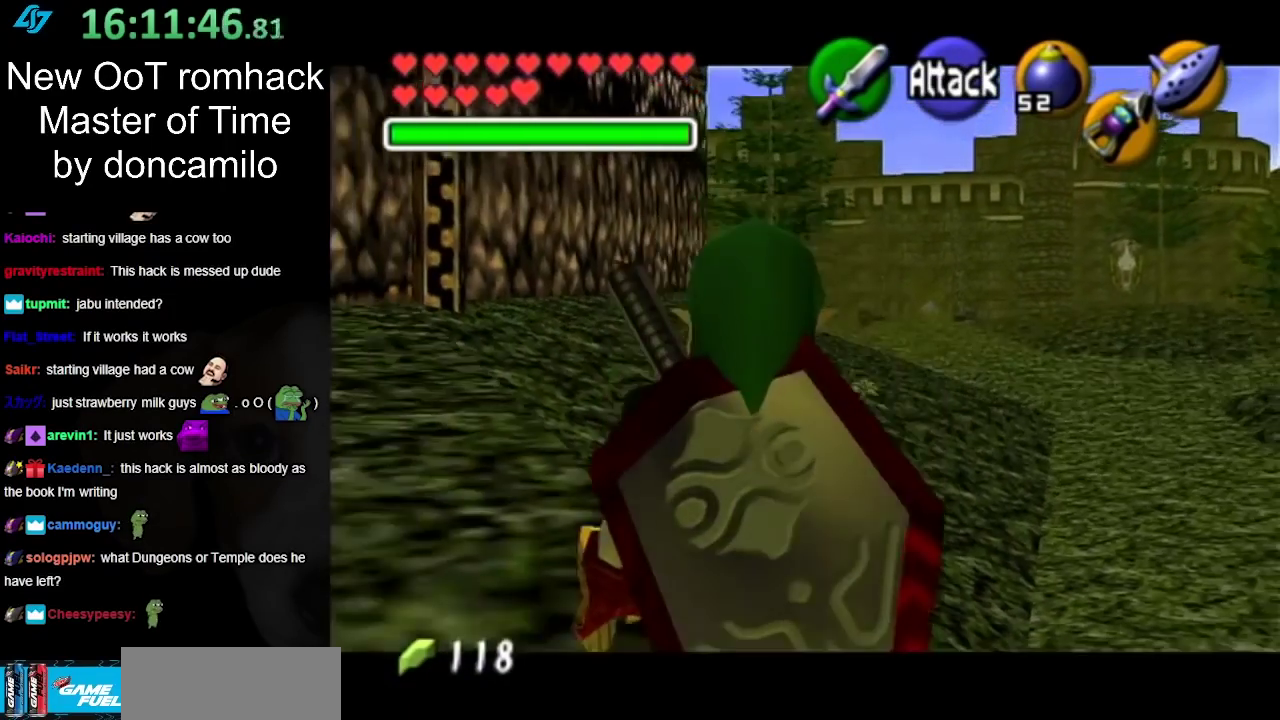
{"dt_ms": 500, "buttons": ["L1"], "left_stick": "down-right", "right_stick": "center", "events": [[500, "left_stick", "down-right"]]}
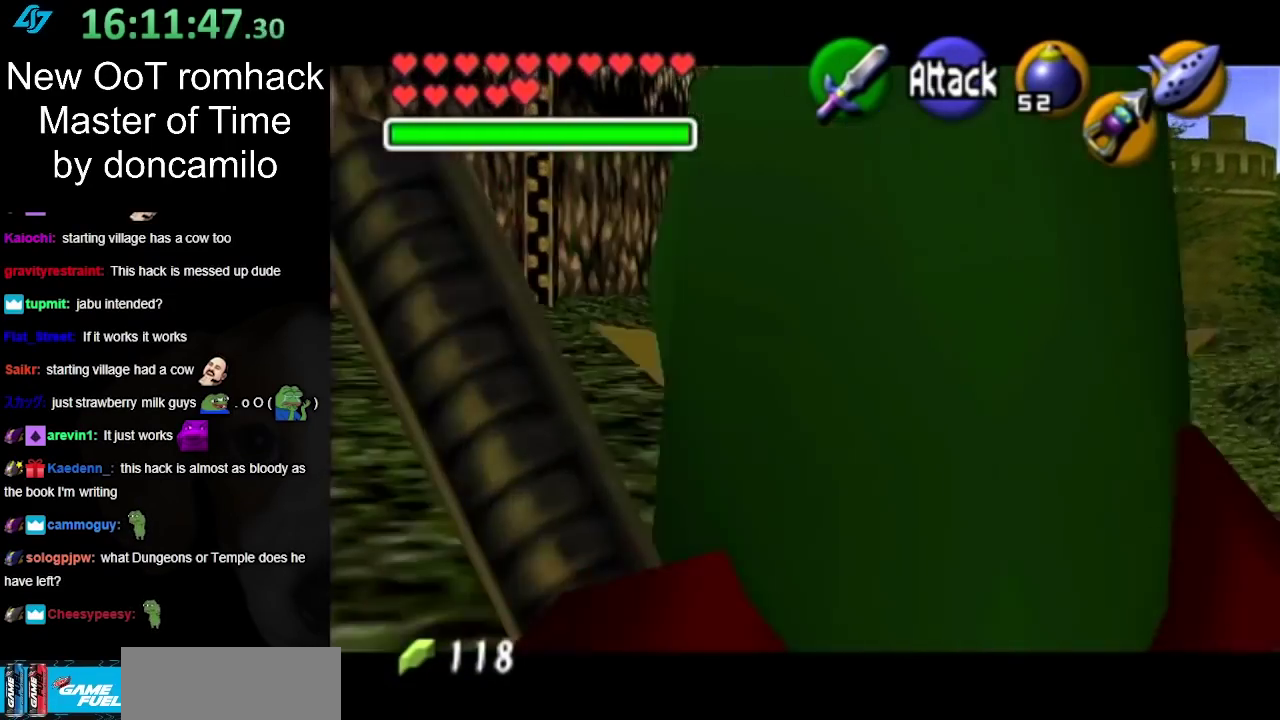
{"dt_ms": 500, "buttons": ["L1"], "left_stick": "center", "right_stick": "center", "events": [[133, "left_stick", "center"]]}
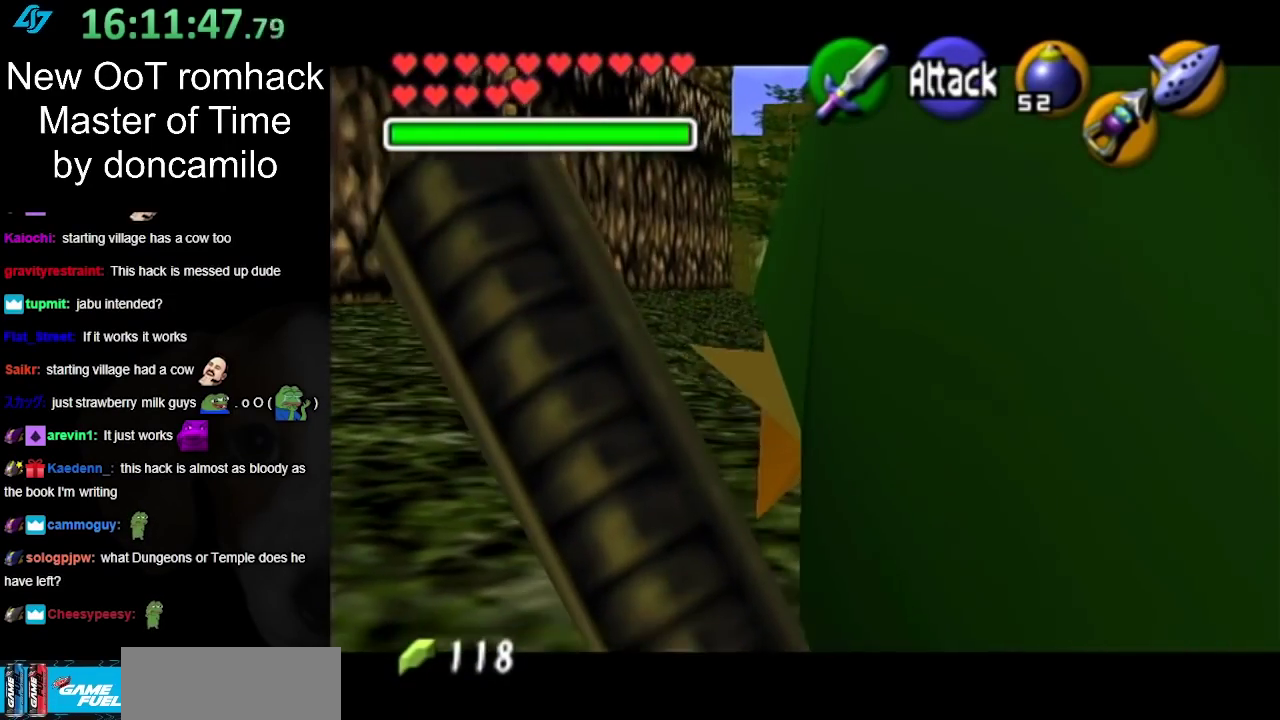
{"dt_ms": 500, "buttons": ["L1"], "left_stick": "down-left", "right_stick": "center", "events": [[217, "left_stick", "down-left"]]}
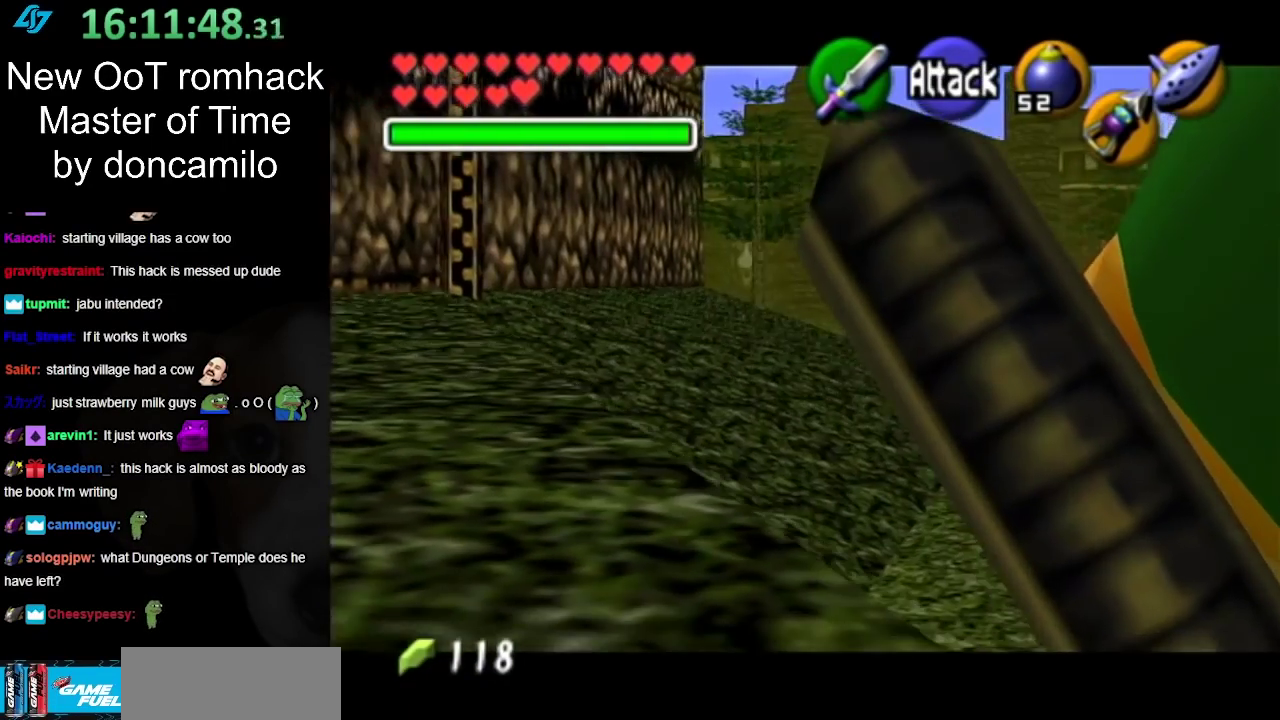
{"dt_ms": 500, "buttons": ["L1"], "left_stick": "down-left", "right_stick": "center", "events": []}
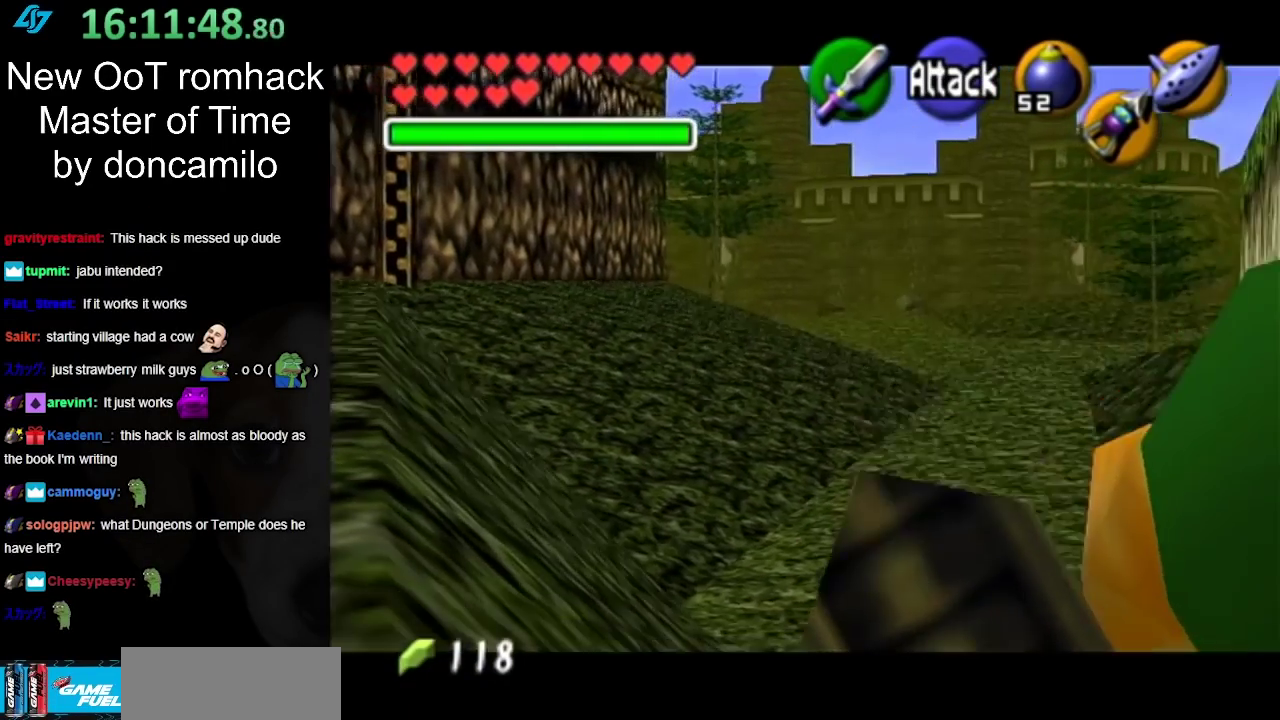
{"dt_ms": 500, "buttons": ["L1"], "left_stick": "down-left", "right_stick": "center", "events": []}